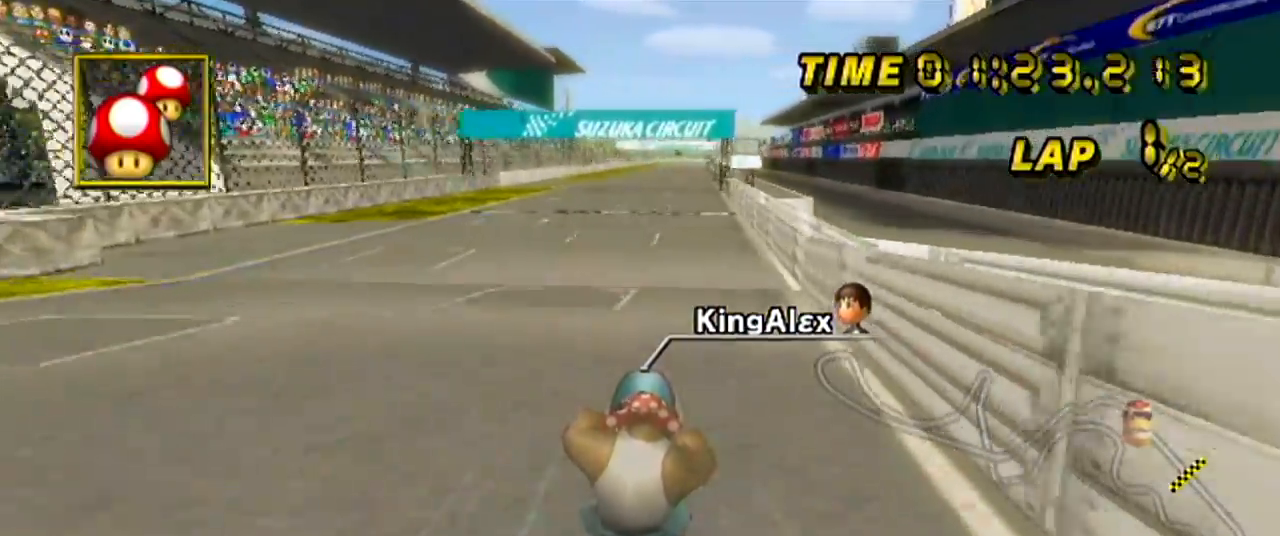
Gameplay with a controller (Nintendo layout); each line is a JSON object with the inputs held at the frame after it. "events" lists button and stick changes between this image and that frame as [ms after this image, input, new state], when the widget could be followed in between. Not read: B C_DOWN C_LEFT C_RIGHT C_UP DPAD_LEFT L3 R3 Z.
{"buttons": ["A"], "left_stick": "center", "events": [[67, "left_stick", "right"], [217, "left_stick", "center"]]}
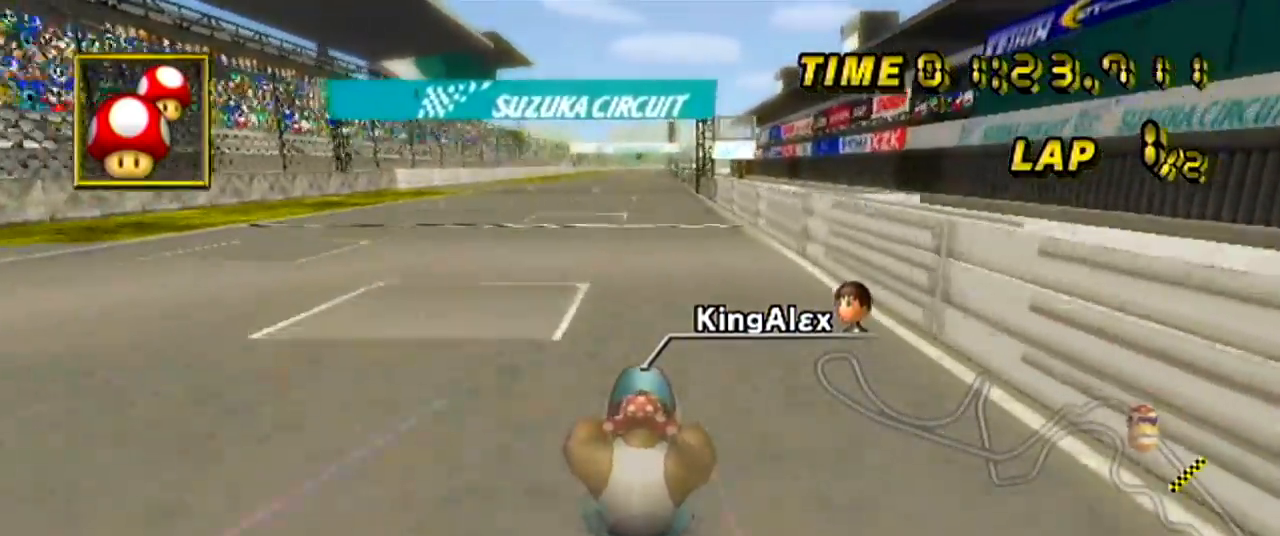
{"buttons": ["A"], "left_stick": "center", "events": []}
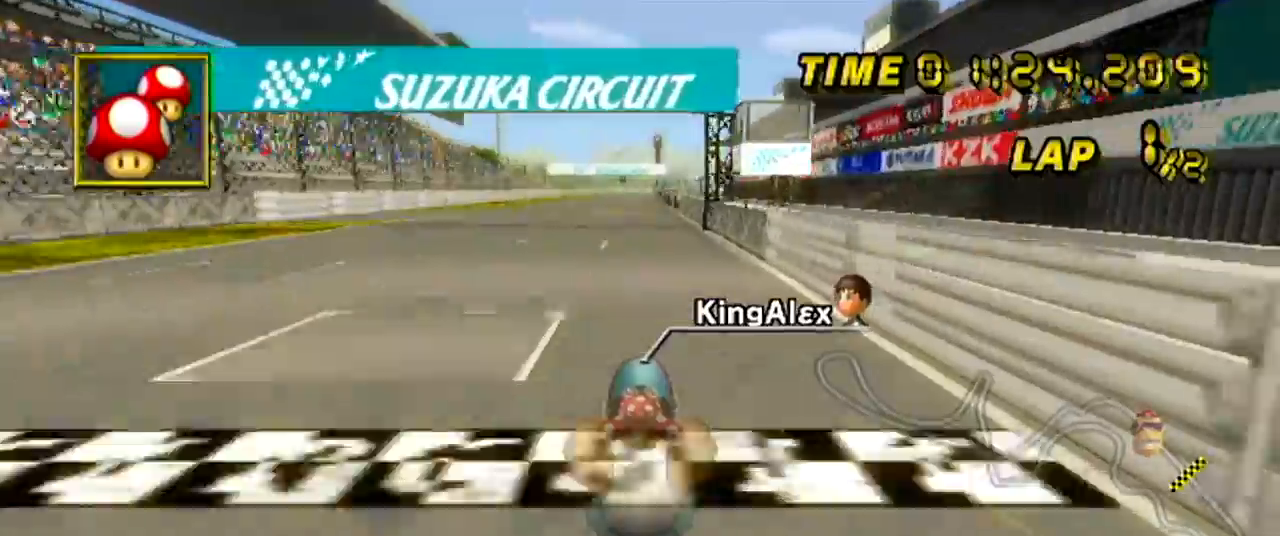
{"buttons": ["A"], "left_stick": "center", "events": []}
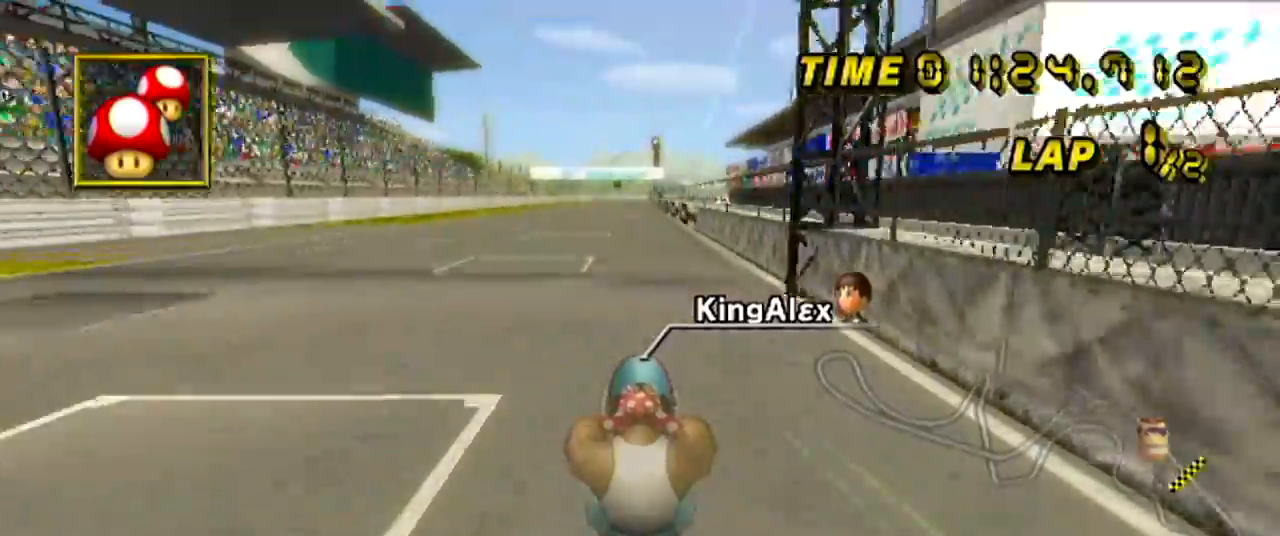
{"buttons": ["A"], "left_stick": "center", "events": []}
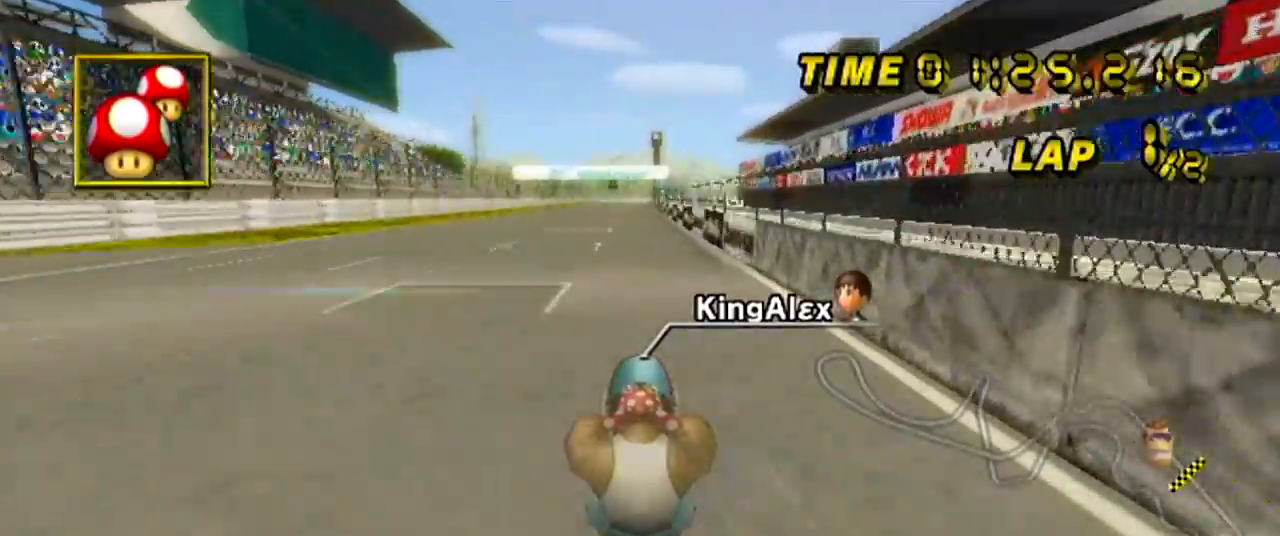
{"buttons": ["A"], "left_stick": "center", "events": []}
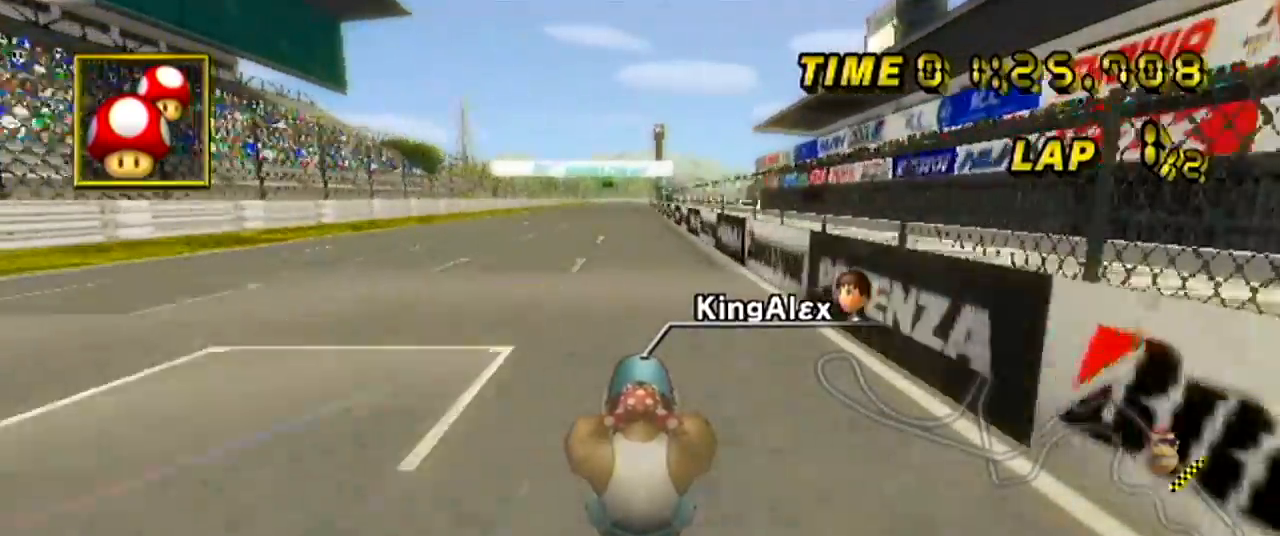
{"buttons": ["A"], "left_stick": "center", "events": []}